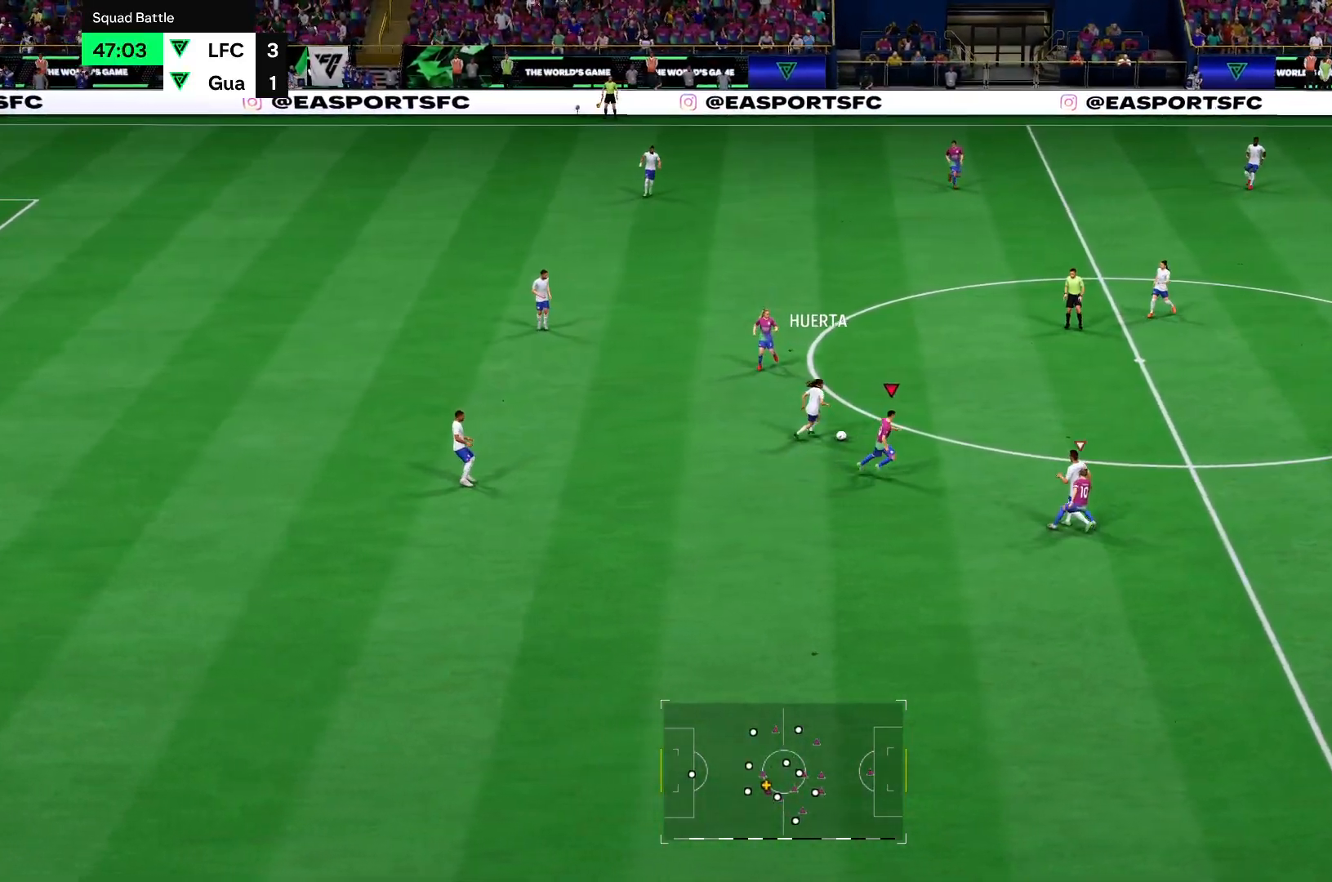
Gameplay with a controller (PlayStation layout); each line is a JSON object with the inputs held at the frame after it. "events" lists button and stick changes between this image and that frame as [ms after this image, input, new state], when the widget could be followed in between. Not read: L3 R3.
{"buttons": ["R2"], "left_stick": "up", "right_stick": "center", "events": [[83, "left_stick", "up"]]}
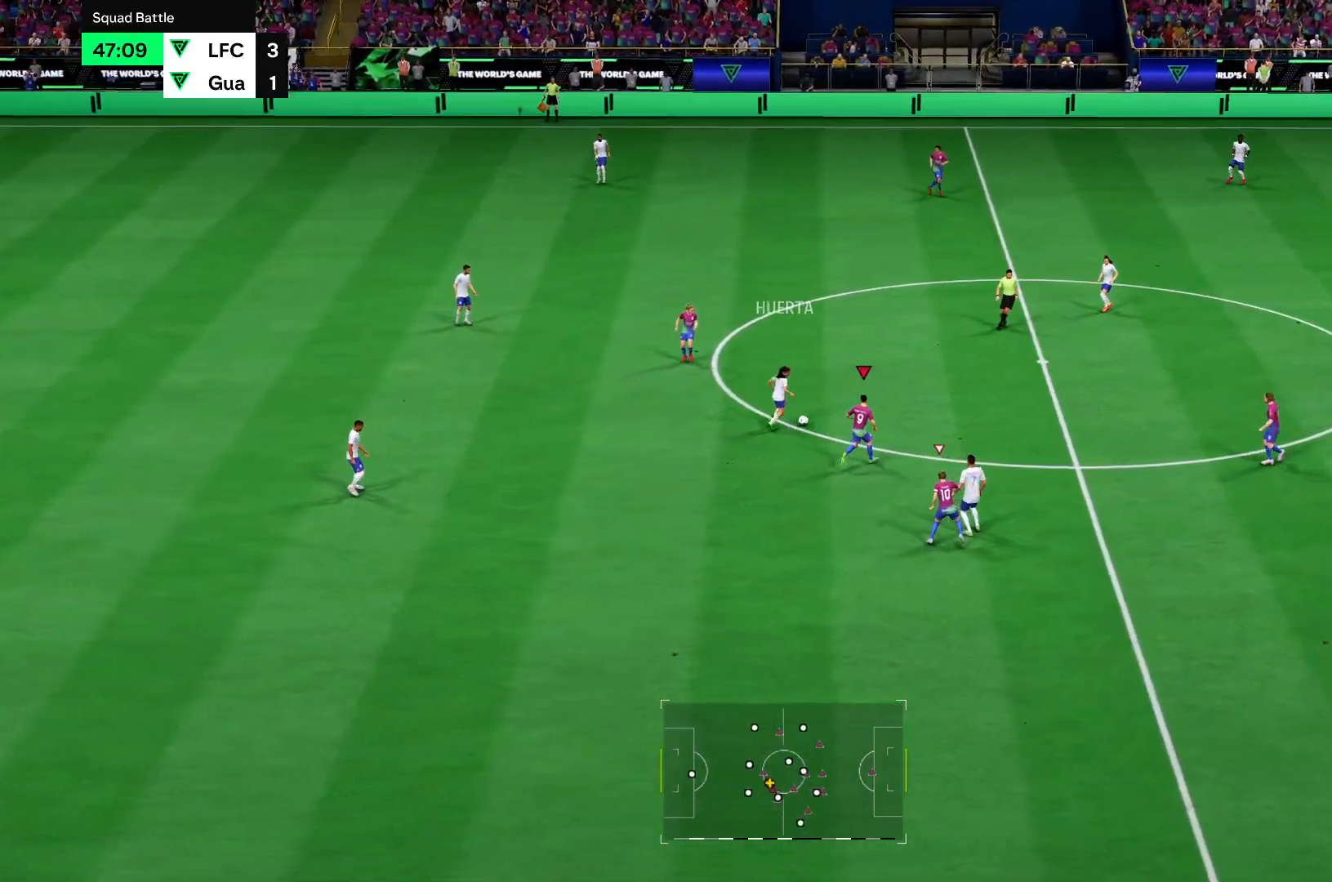
{"buttons": ["R2"], "left_stick": "up", "right_stick": "center", "events": []}
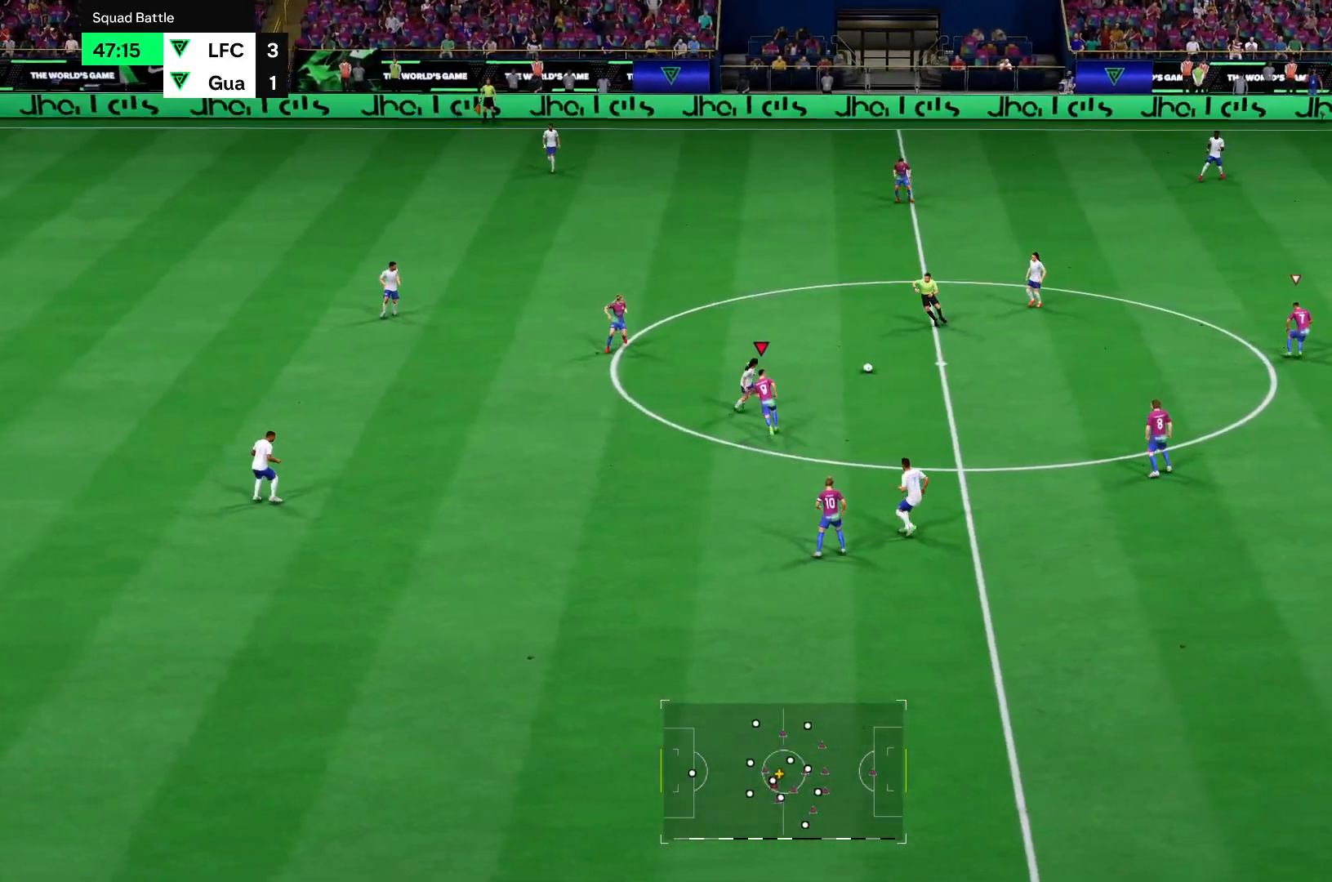
{"buttons": [], "left_stick": "up-left", "right_stick": "center", "events": [[450, "left_stick", "up-left"], [484, "R2", "up"]]}
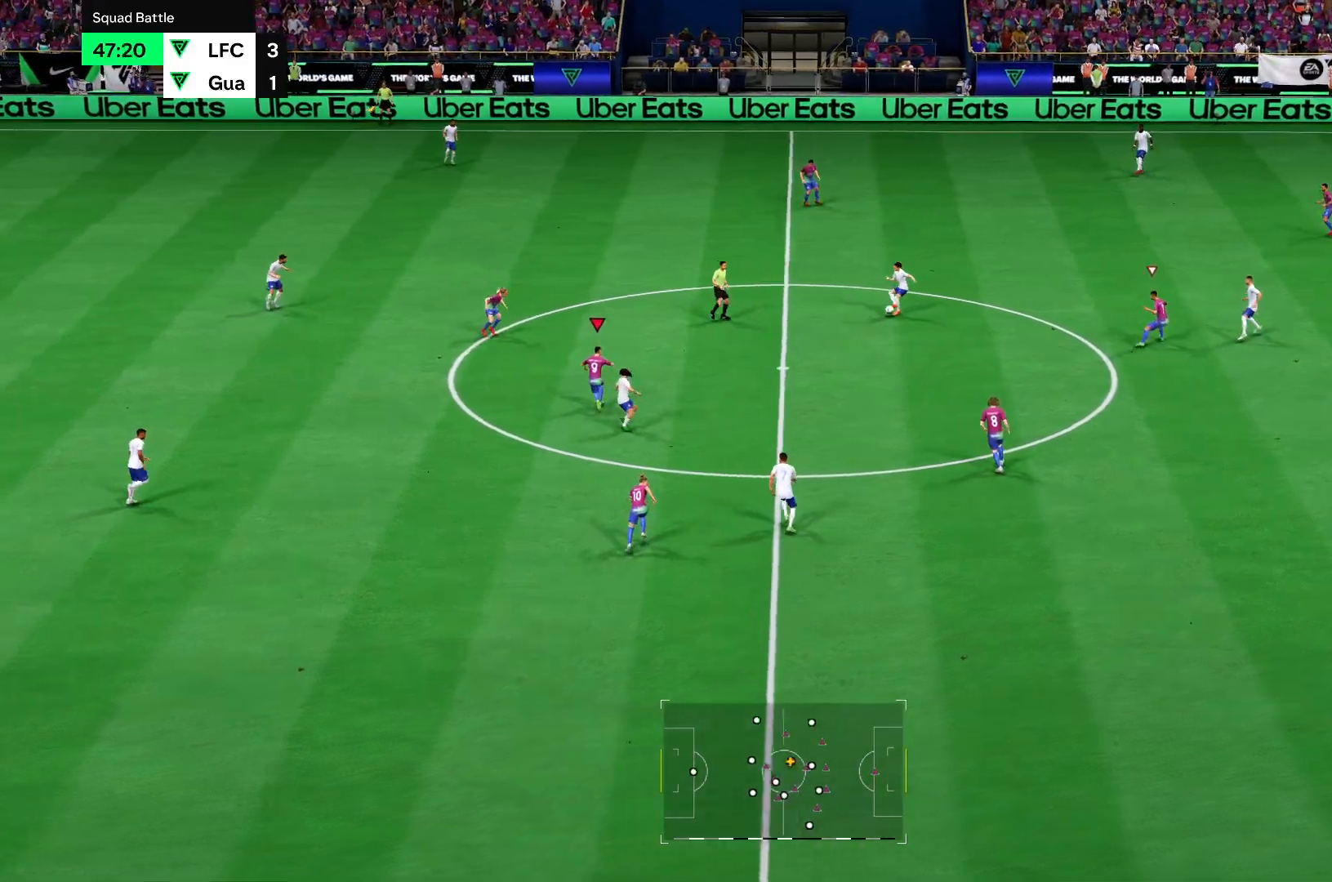
{"buttons": [], "left_stick": "up-left", "right_stick": "center", "events": [[251, "left_stick", "left"], [484, "left_stick", "up-left"]]}
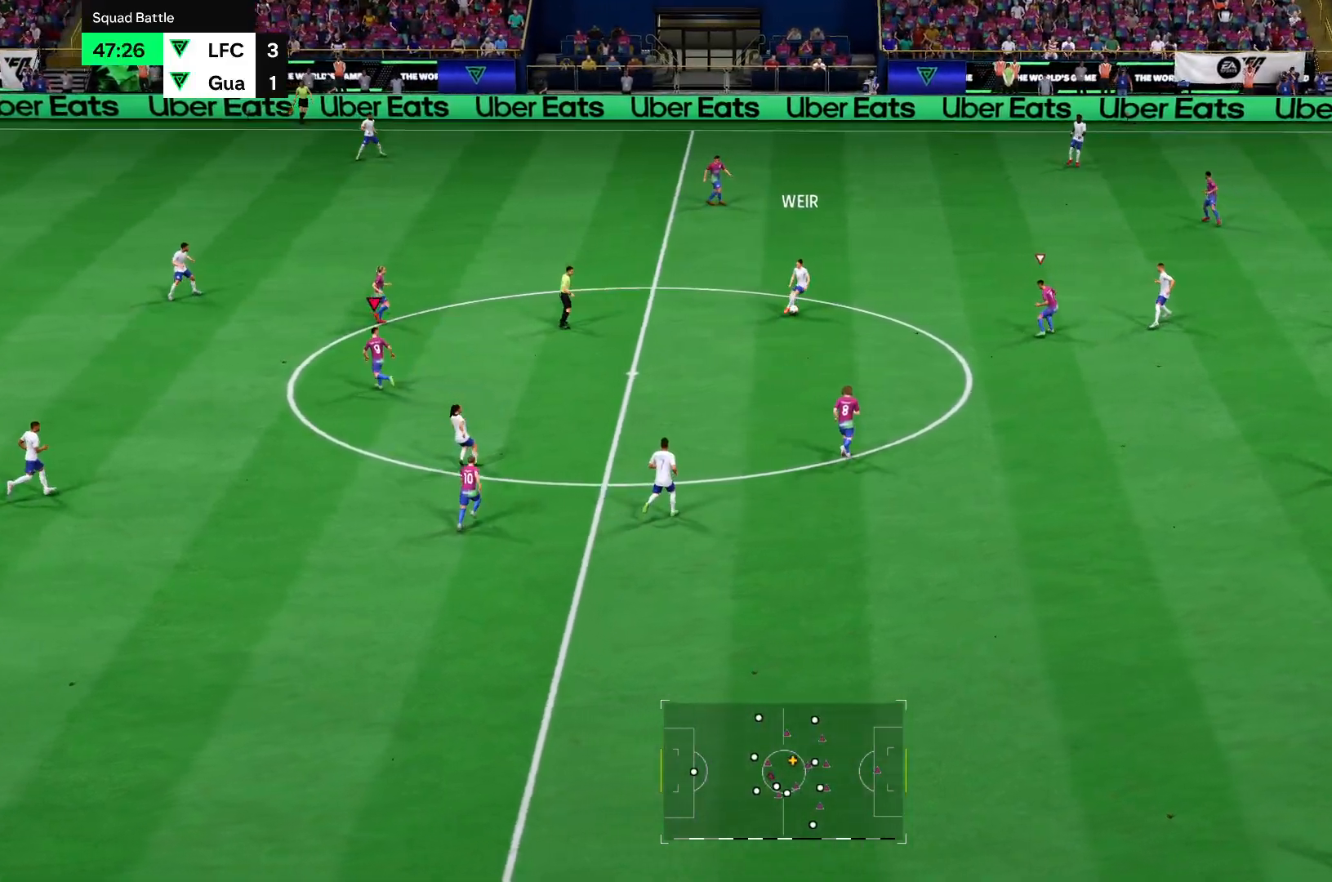
{"buttons": [], "left_stick": "up-left", "right_stick": "center", "events": []}
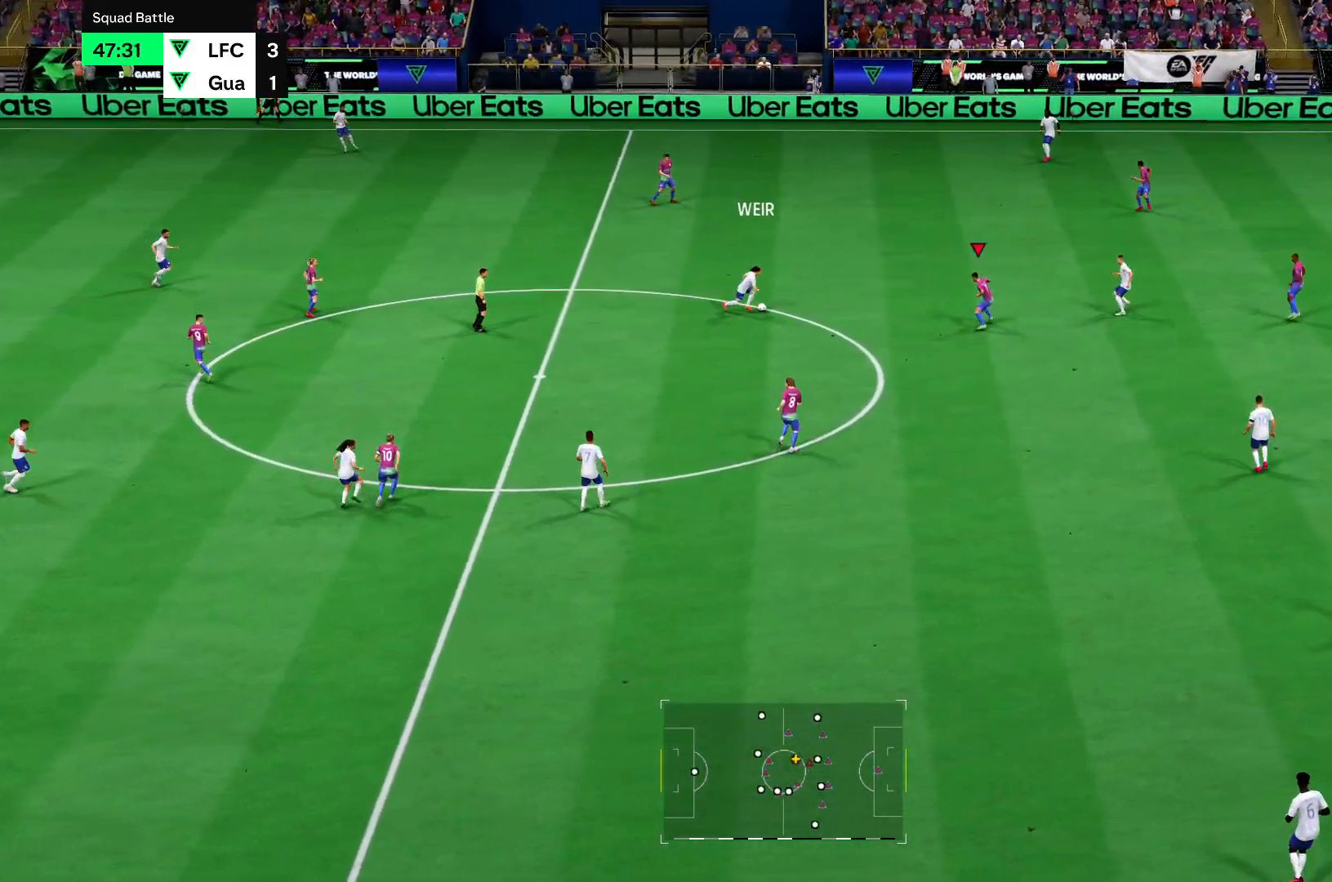
{"buttons": ["R2"], "left_stick": "up-left", "right_stick": "center", "events": [[117, "left_stick", "left"], [418, "R2", "down"], [418, "left_stick", "up-left"]]}
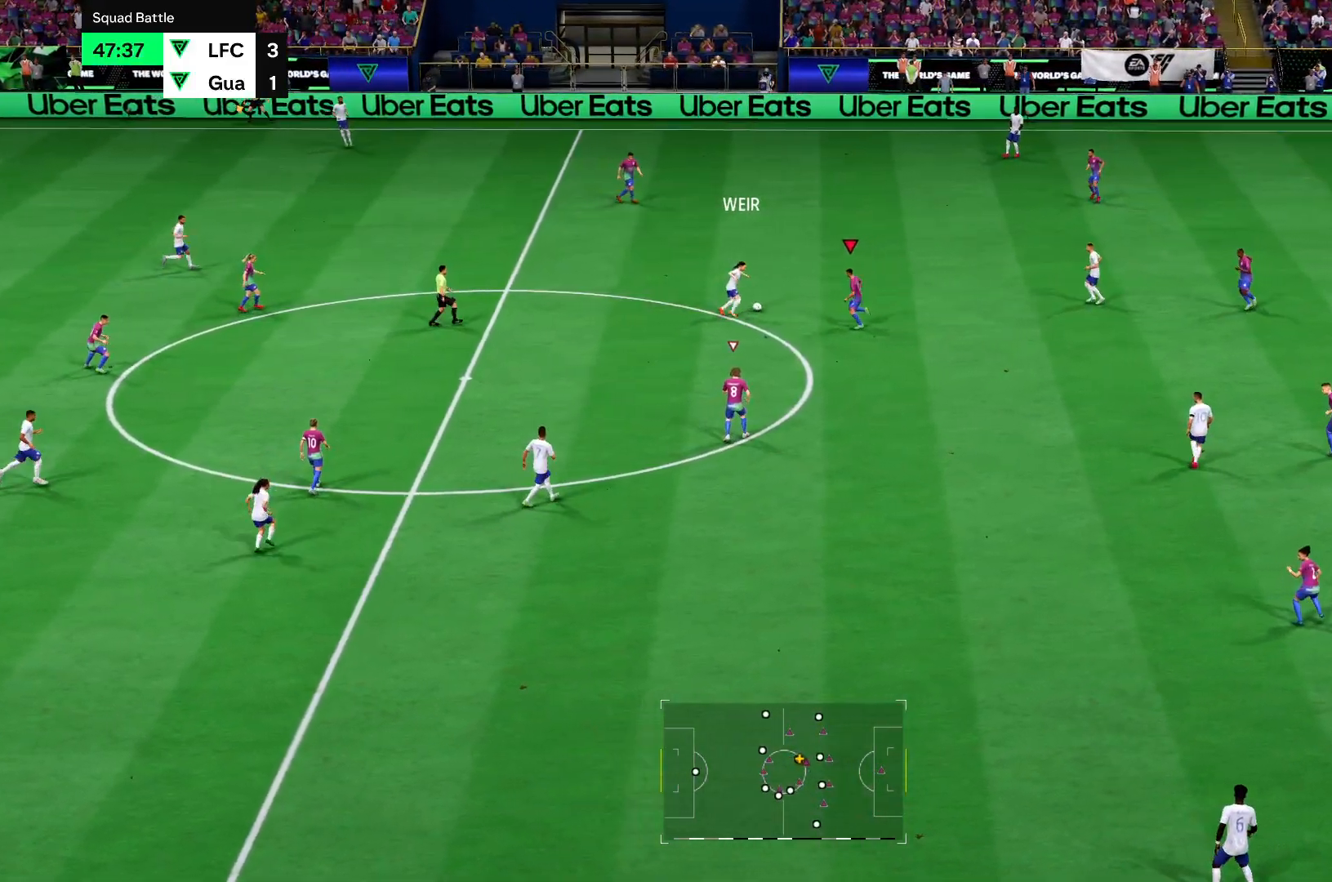
{"buttons": ["R2"], "left_stick": "up-right", "right_stick": "center", "events": [[33, "R2", "up"], [83, "left_stick", "down-left"], [183, "left_stick", "down-right"], [267, "R2", "down"], [284, "left_stick", "up-right"]]}
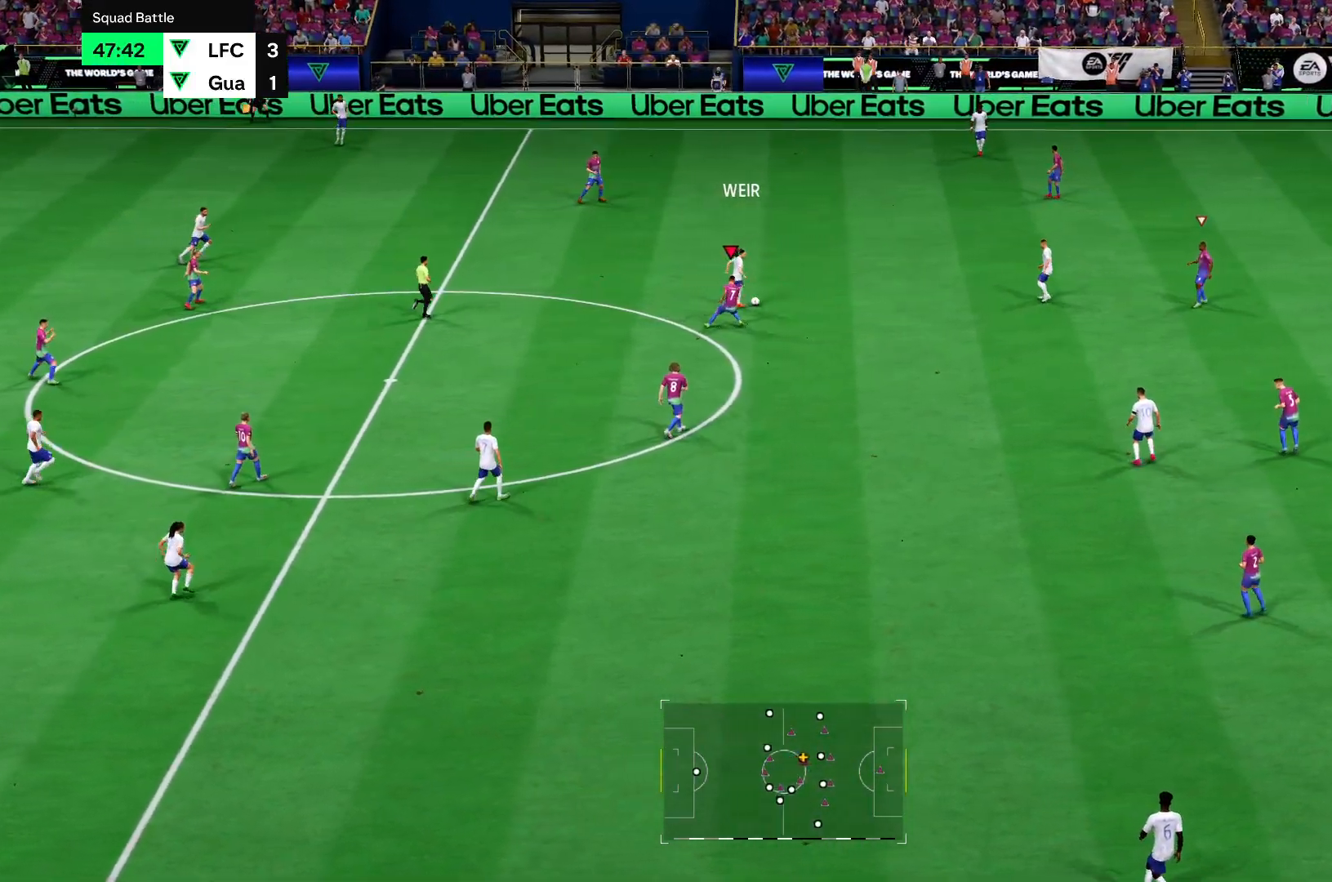
{"buttons": ["R2"], "left_stick": "right", "right_stick": "center", "events": [[451, "left_stick", "right"]]}
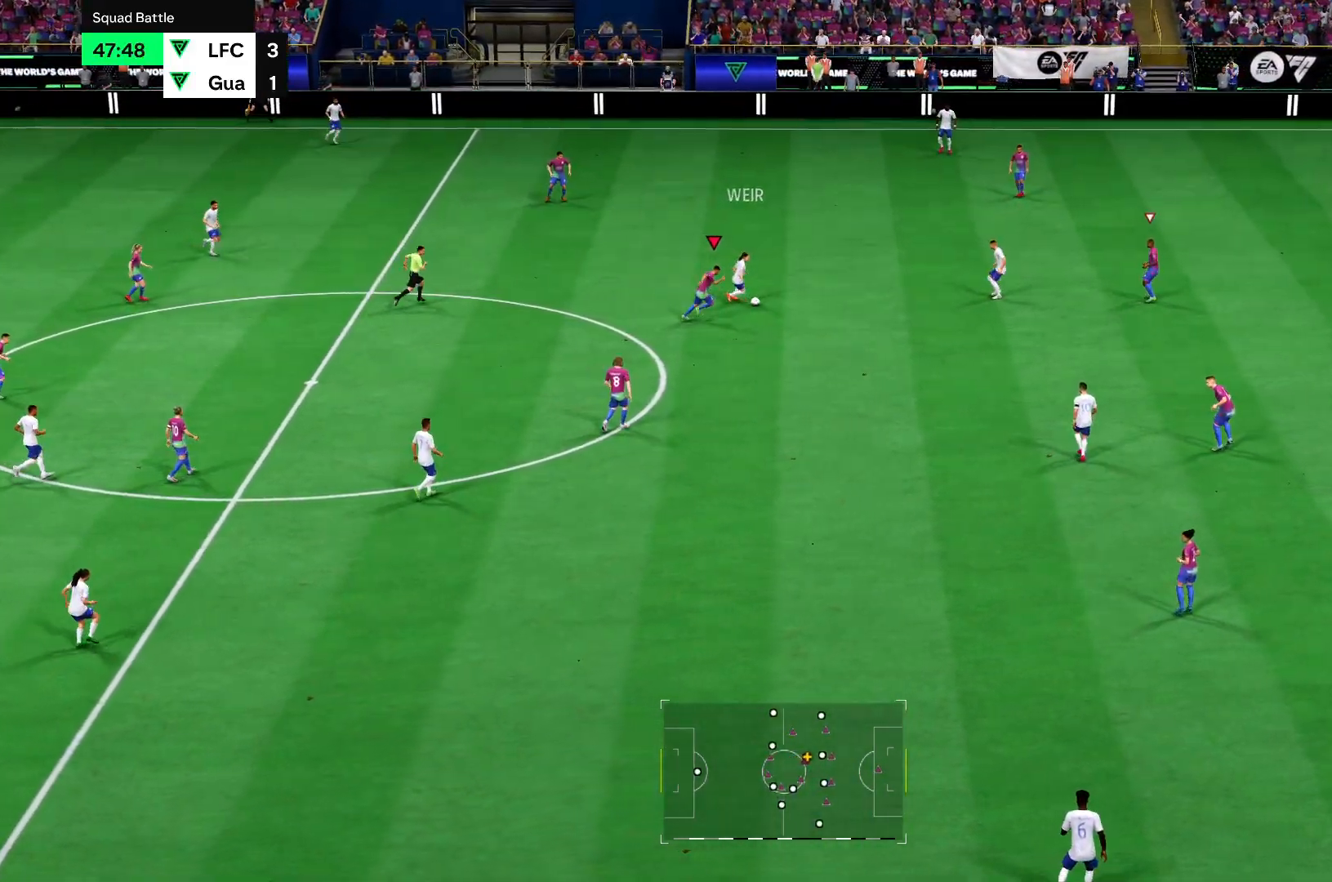
{"buttons": ["R2"], "left_stick": "right", "right_stick": "center", "events": []}
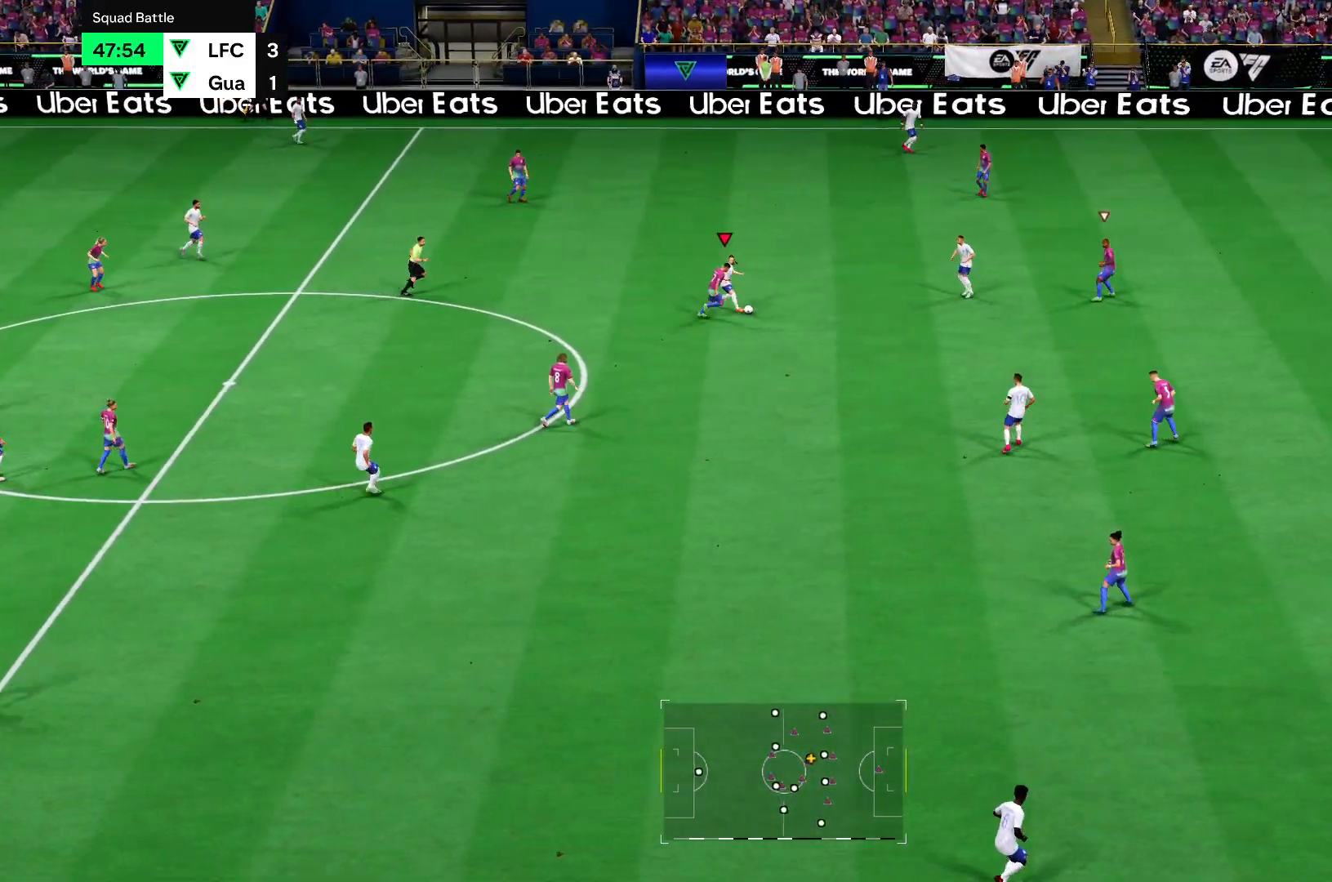
{"buttons": ["R2"], "left_stick": "right", "right_stick": "center", "events": [[17, "left_stick", "down-right"], [217, "left_stick", "right"]]}
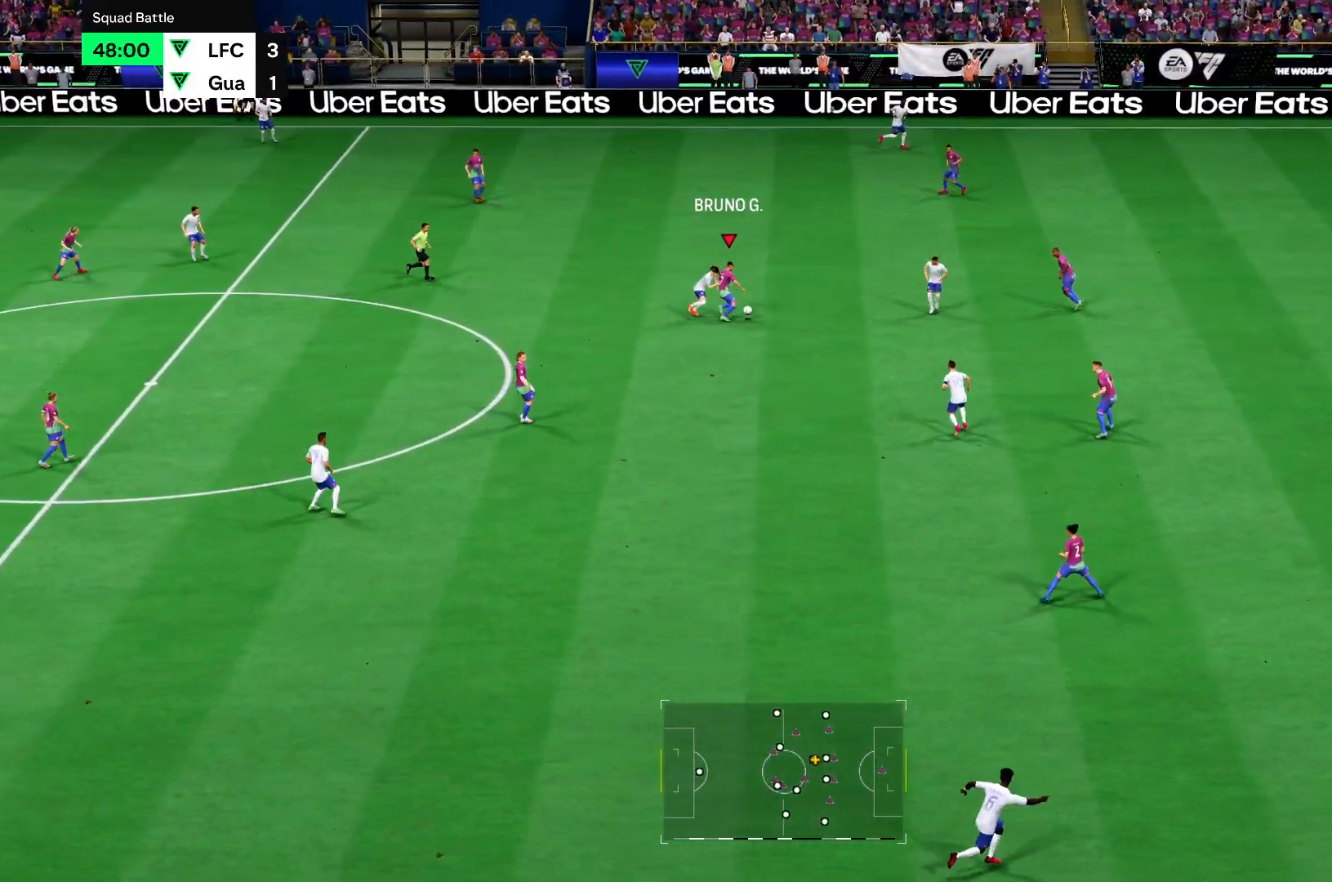
{"buttons": [], "left_stick": "up-right", "right_stick": "center", "events": [[117, "left_stick", "up-right"], [284, "R2", "up"]]}
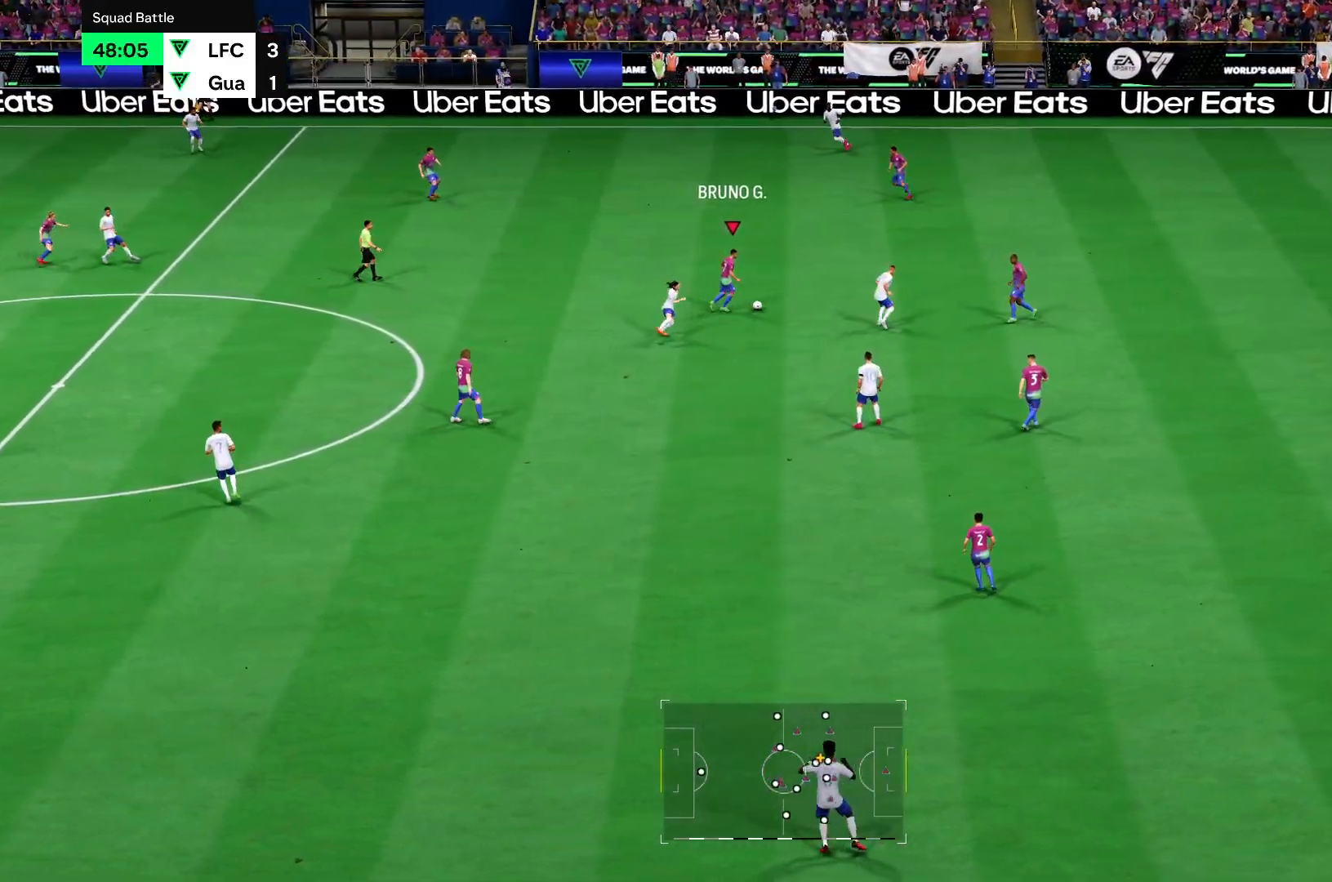
{"buttons": ["R2"], "left_stick": "up", "right_stick": "center", "events": [[84, "left_stick", "up"], [167, "R2", "down"]]}
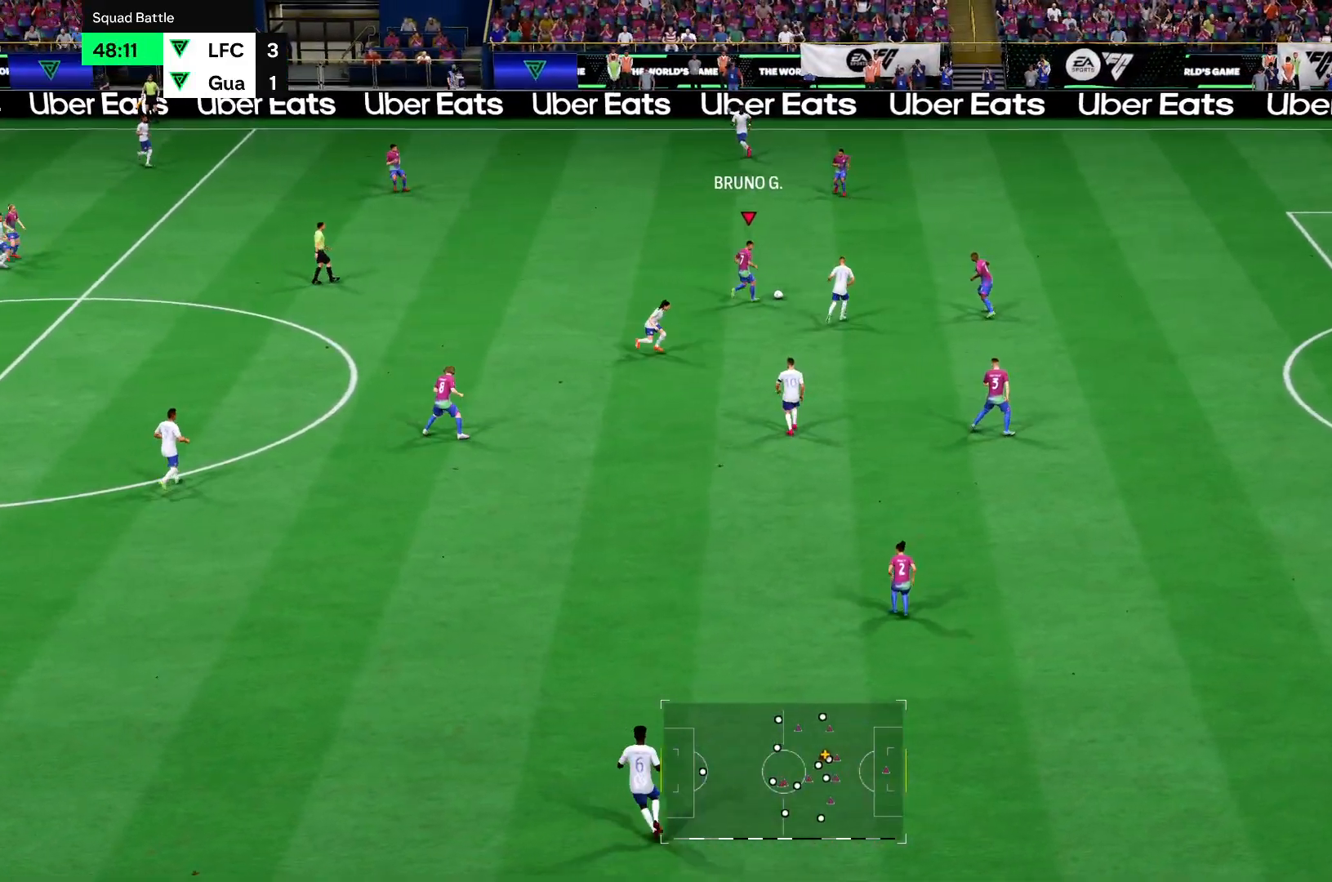
{"buttons": ["R2"], "left_stick": "up-left", "right_stick": "center", "events": [[100, "left_stick", "up-left"]]}
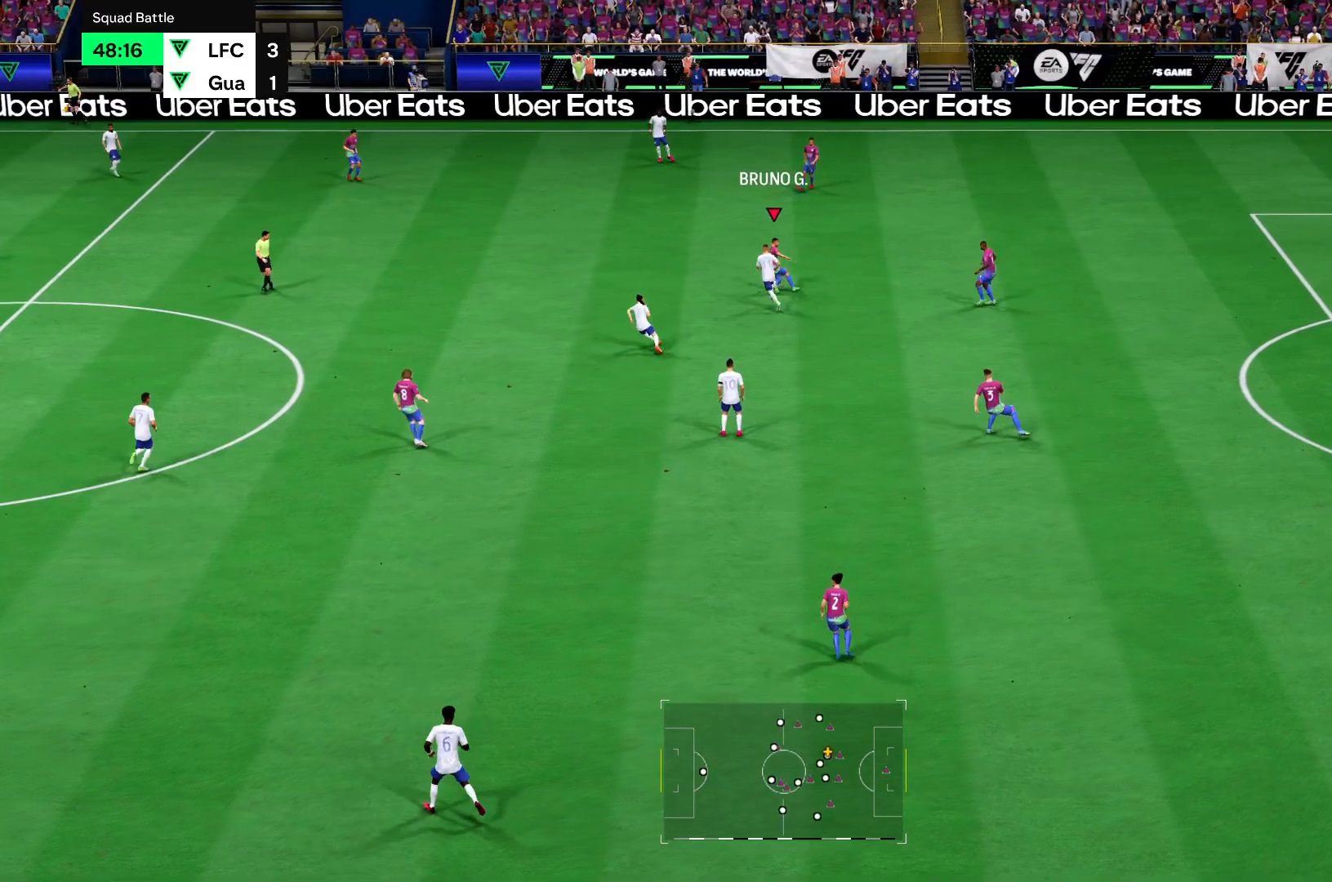
{"buttons": [], "left_stick": "up-left", "right_stick": "center", "events": [[200, "CROSS", "down"], [200, "R2", "up"], [400, "CROSS", "up"]]}
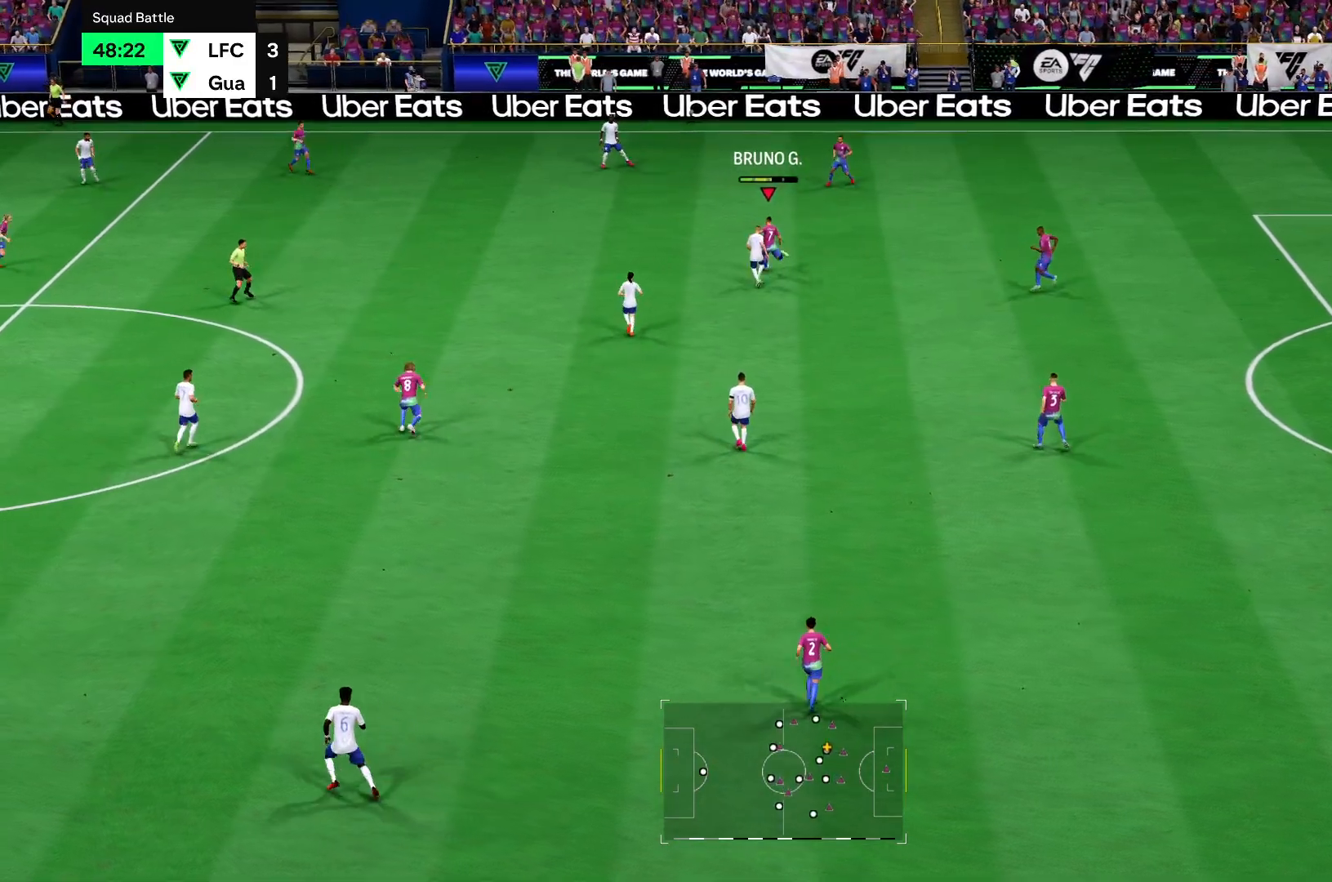
{"buttons": [], "left_stick": "up-left", "right_stick": "center", "events": []}
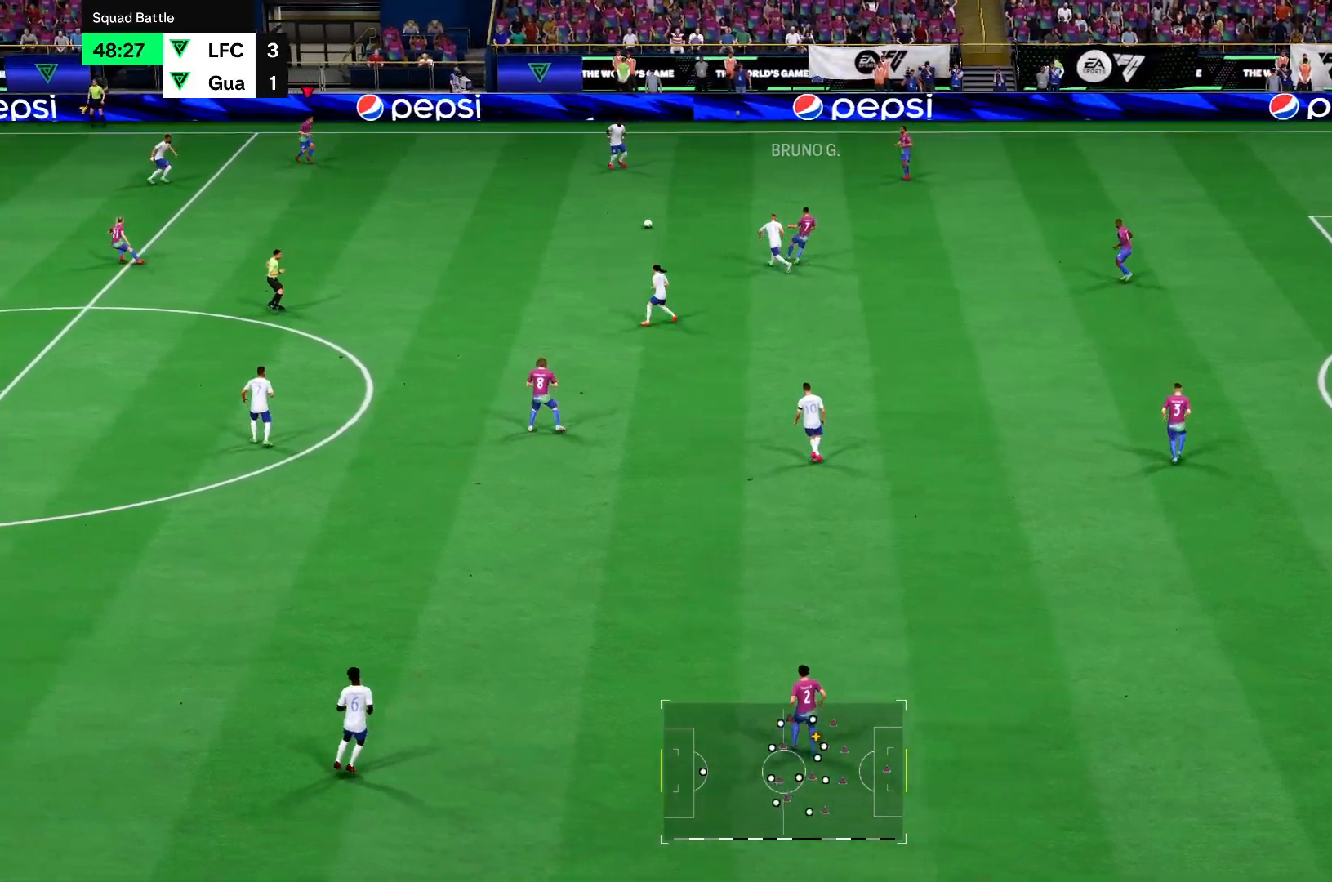
{"buttons": [], "left_stick": "down", "right_stick": "center", "events": [[267, "left_stick", "left"], [367, "left_stick", "down-left"], [500, "left_stick", "down"]]}
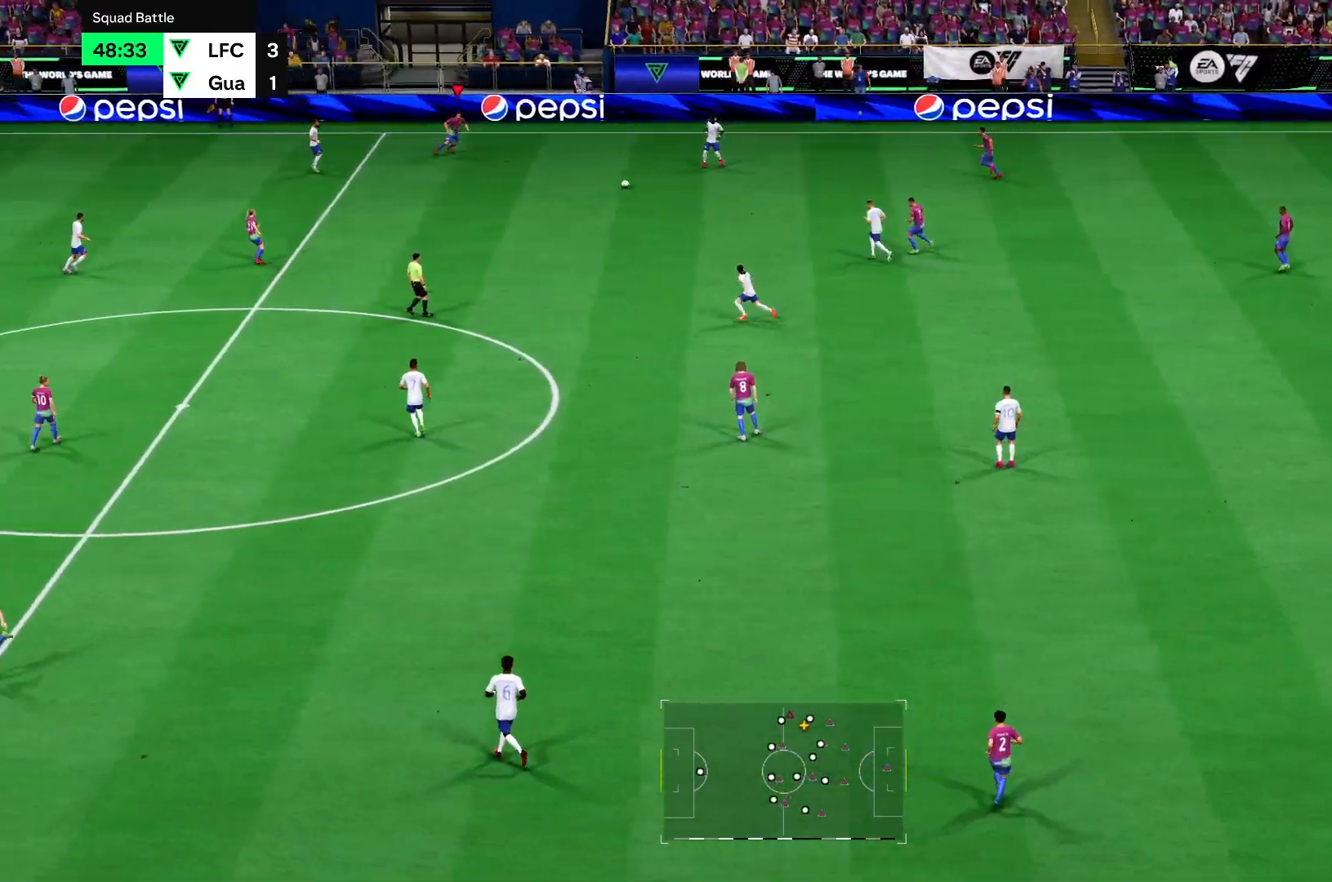
{"buttons": [], "left_stick": "down-left", "right_stick": "center", "events": [[134, "CROSS", "down"], [267, "CROSS", "up"], [301, "left_stick", "down-left"]]}
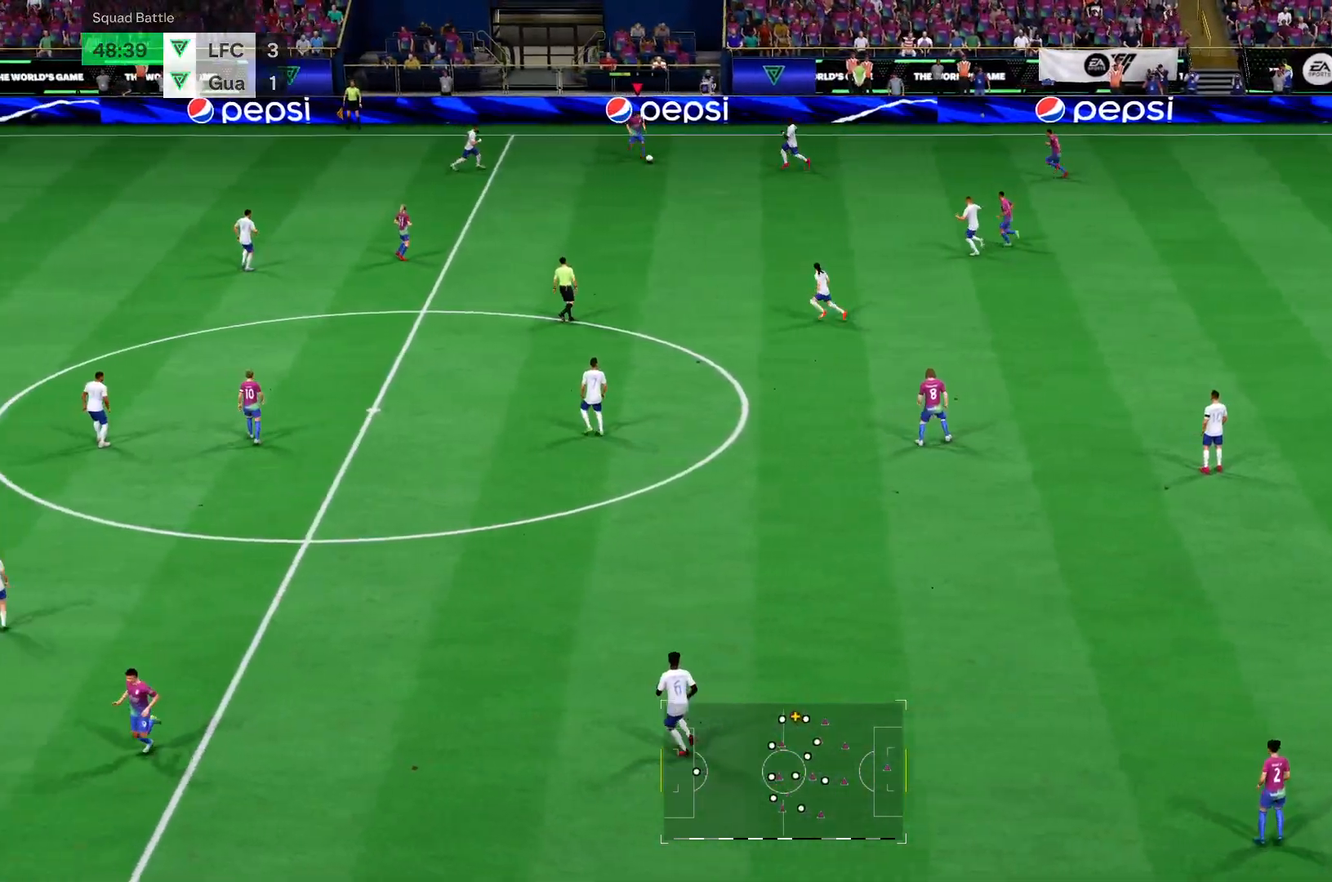
{"buttons": [], "left_stick": "down-left", "right_stick": "center", "events": []}
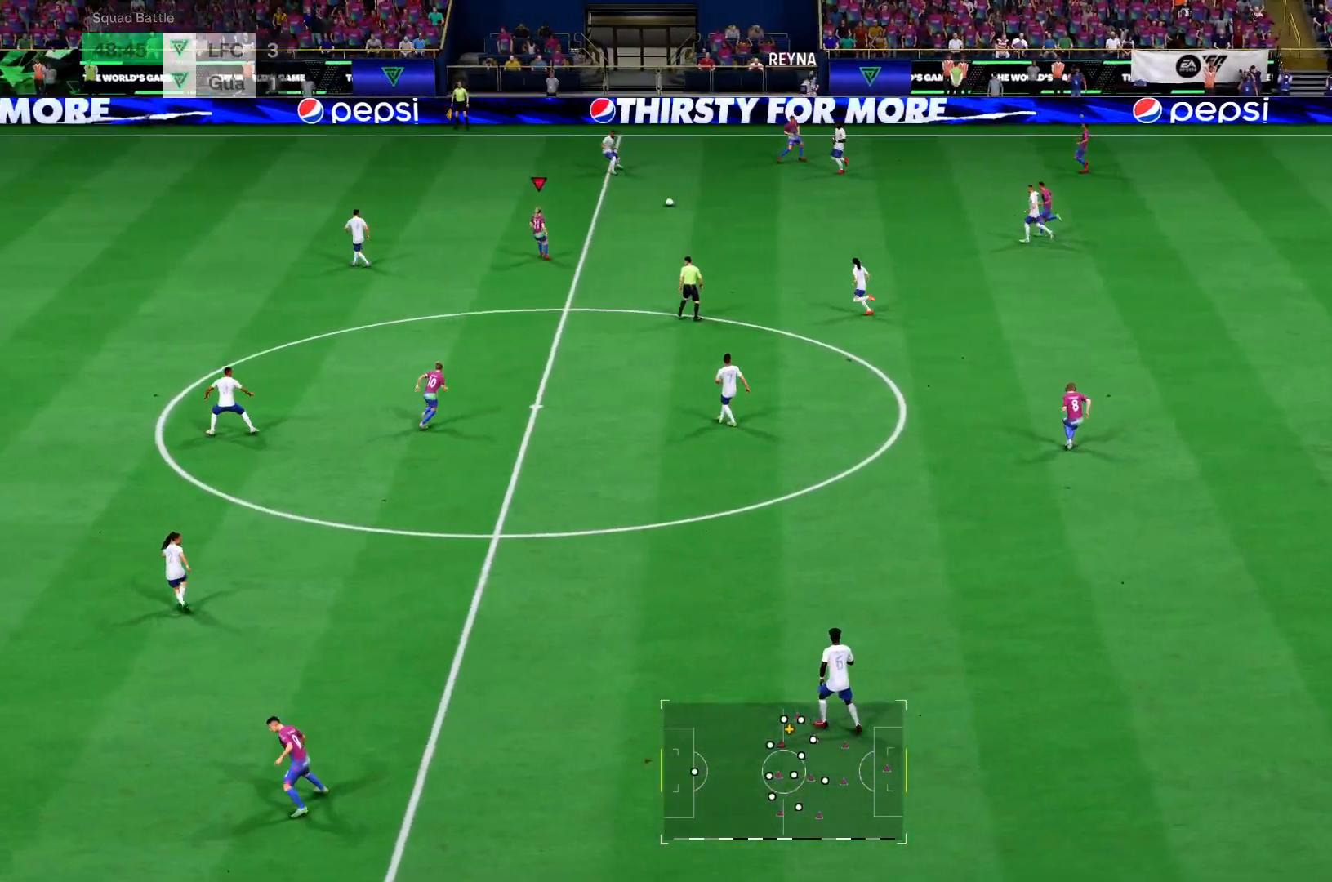
{"buttons": [], "left_stick": "left", "right_stick": "center", "events": [[334, "left_stick", "left"]]}
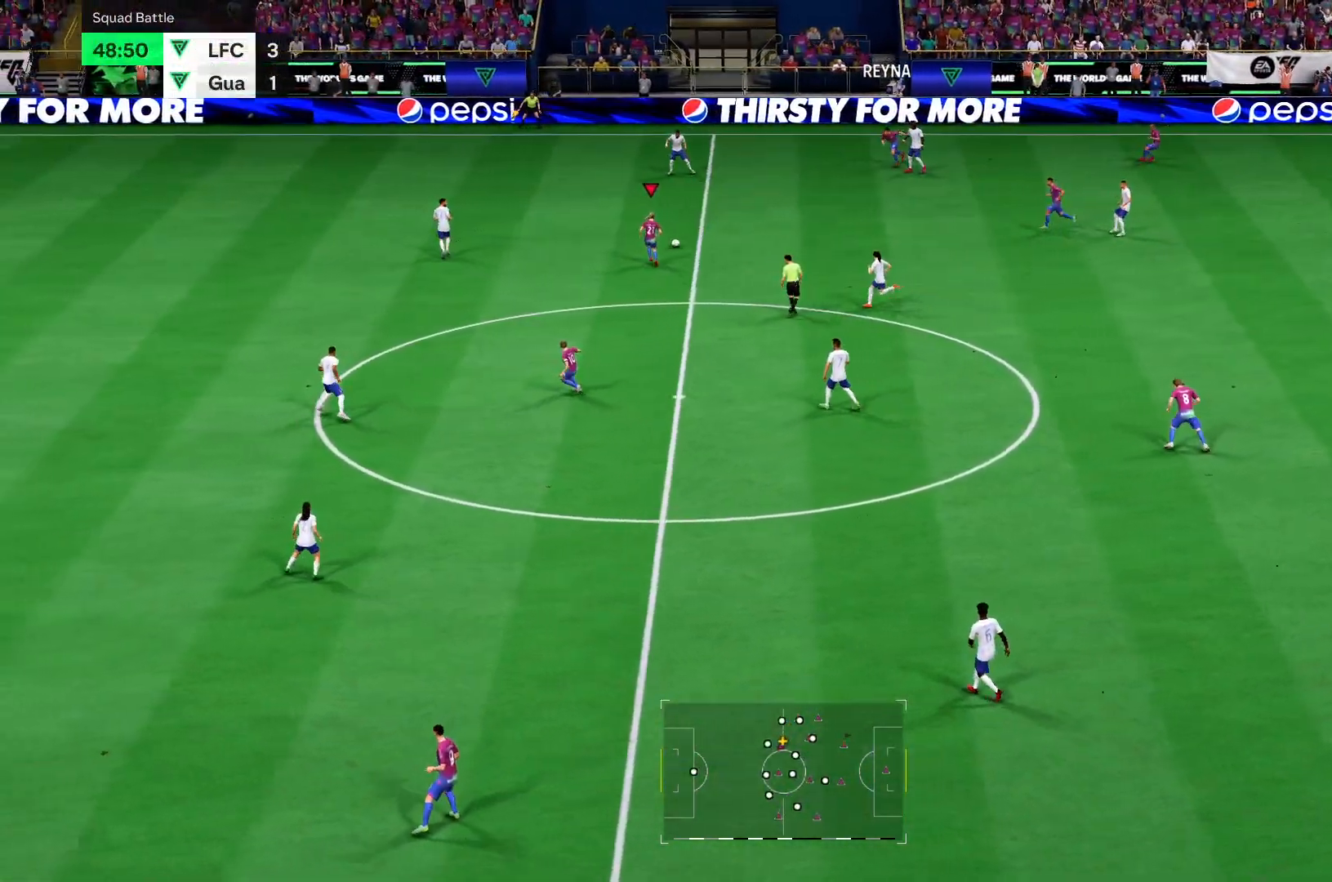
{"buttons": [], "left_stick": "down-left", "right_stick": "center", "events": [[33, "left_stick", "down-left"]]}
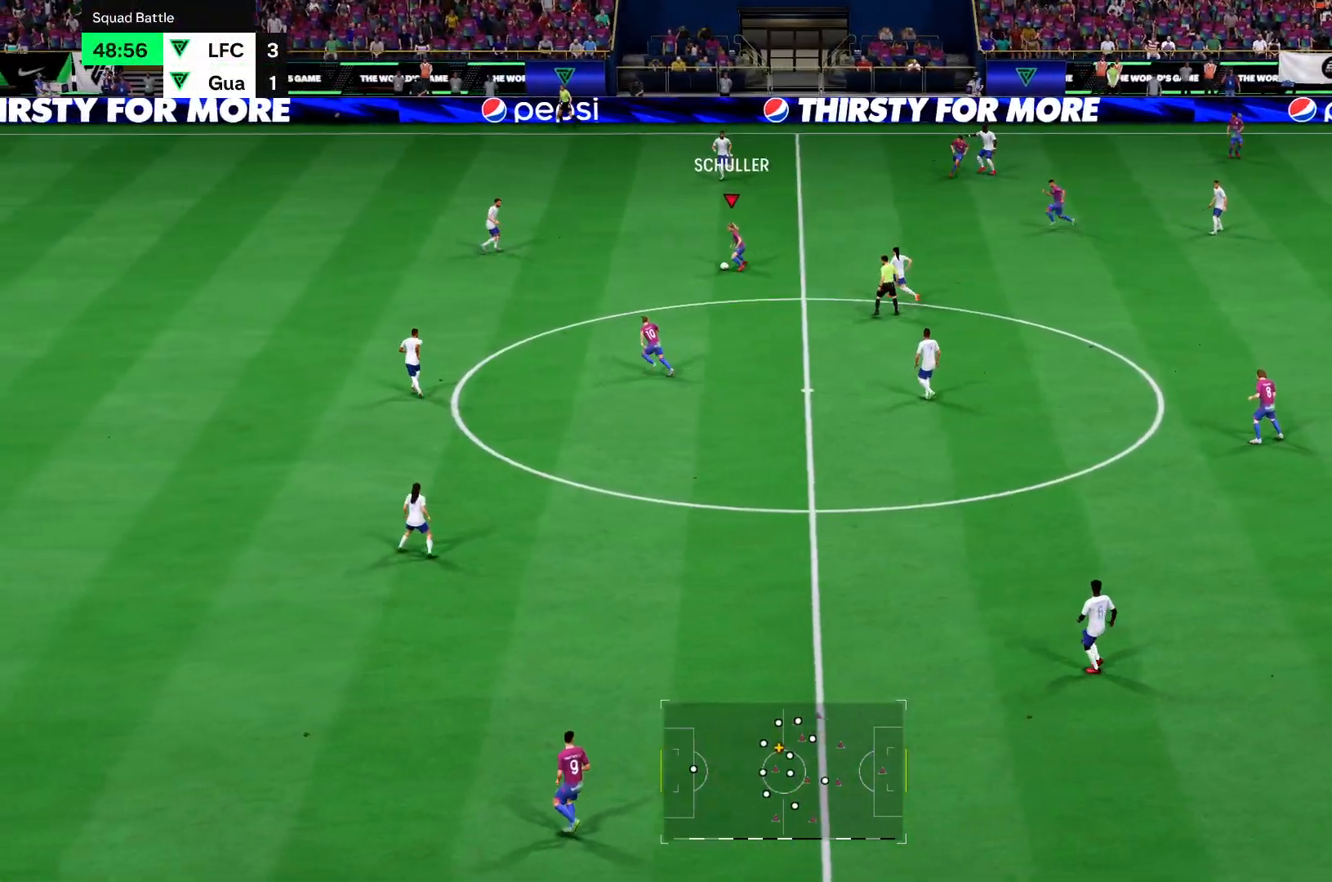
{"buttons": [], "left_stick": "down-left", "right_stick": "center", "events": []}